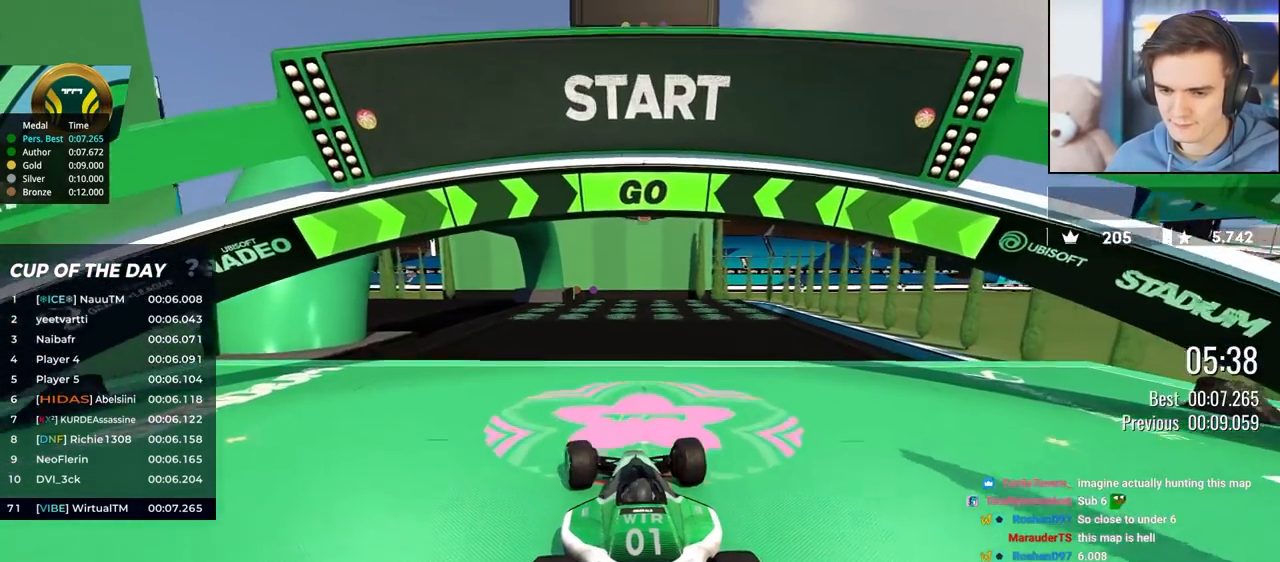
Gameplay with keyboard; each line is a JSON object with the keys held at the frame after it. "events" lists presses ("down") and releases ("up") of "brake", "down", "left", "right" and "up" between this image and that frame as [ms after this image, input, new state], when the widget could be followed in between. No other keys are recorded. Mouse input is not recorded. Key names are as the overlay labels them; some are game actions (e.g. jump) rather than physical keys.
{"keys": ["up"], "events": [[33, "left", "down"], [100, "left", "up"]]}
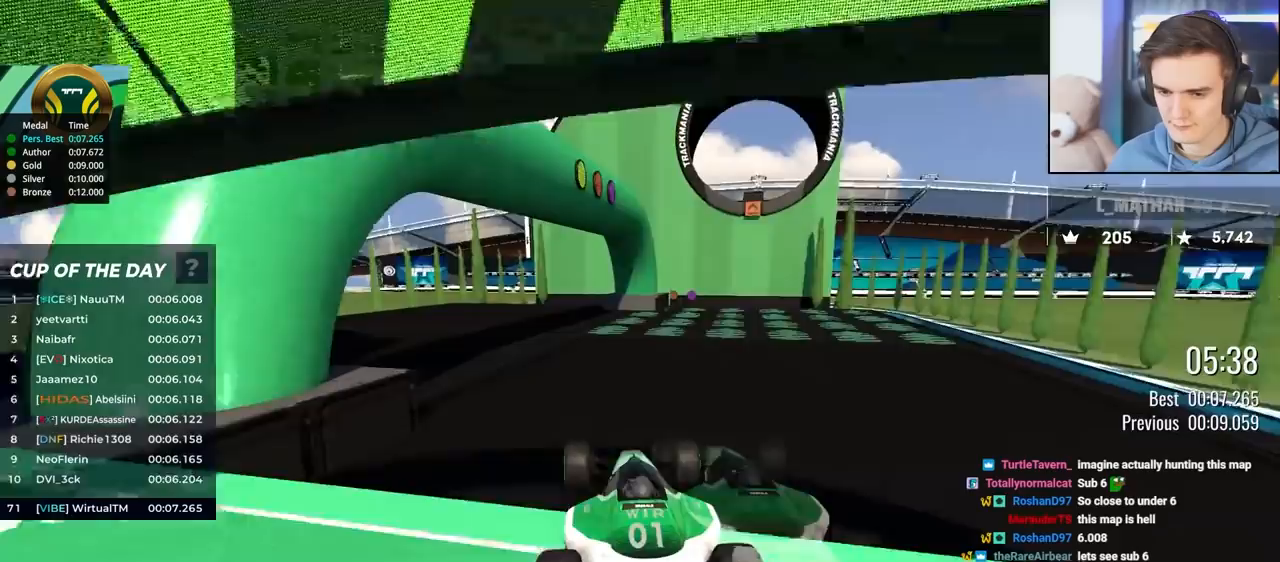
{"keys": ["right", "up"], "events": [[433, "right", "down"]]}
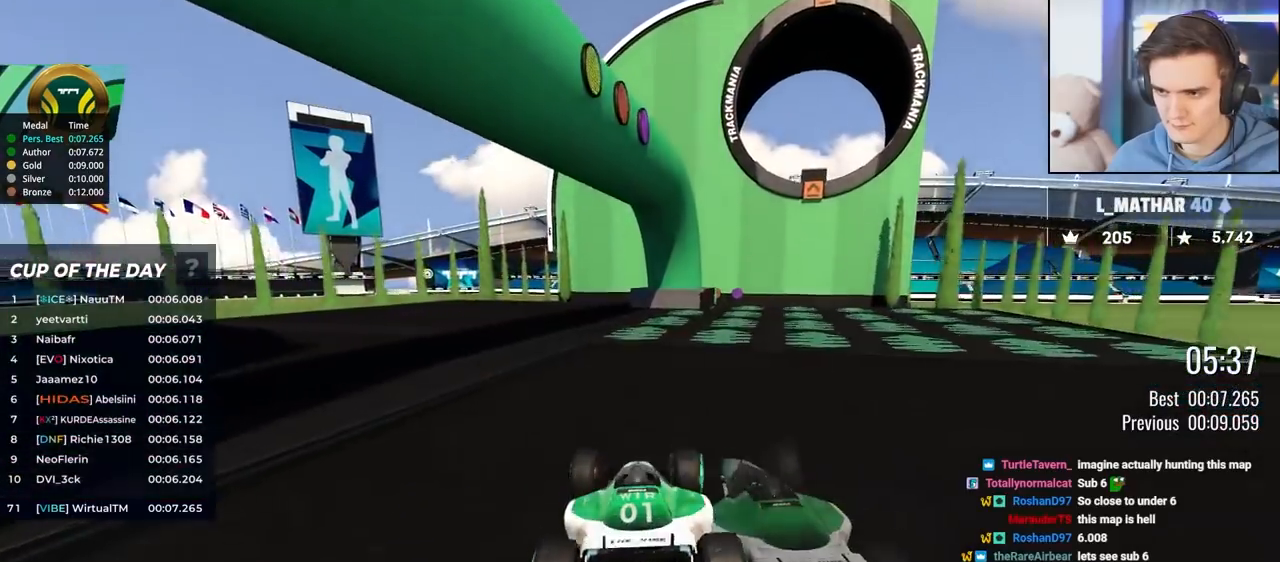
{"keys": ["up"], "events": [[17, "right", "up"], [167, "left", "down"], [267, "left", "up"], [350, "left", "down"], [500, "left", "up"]]}
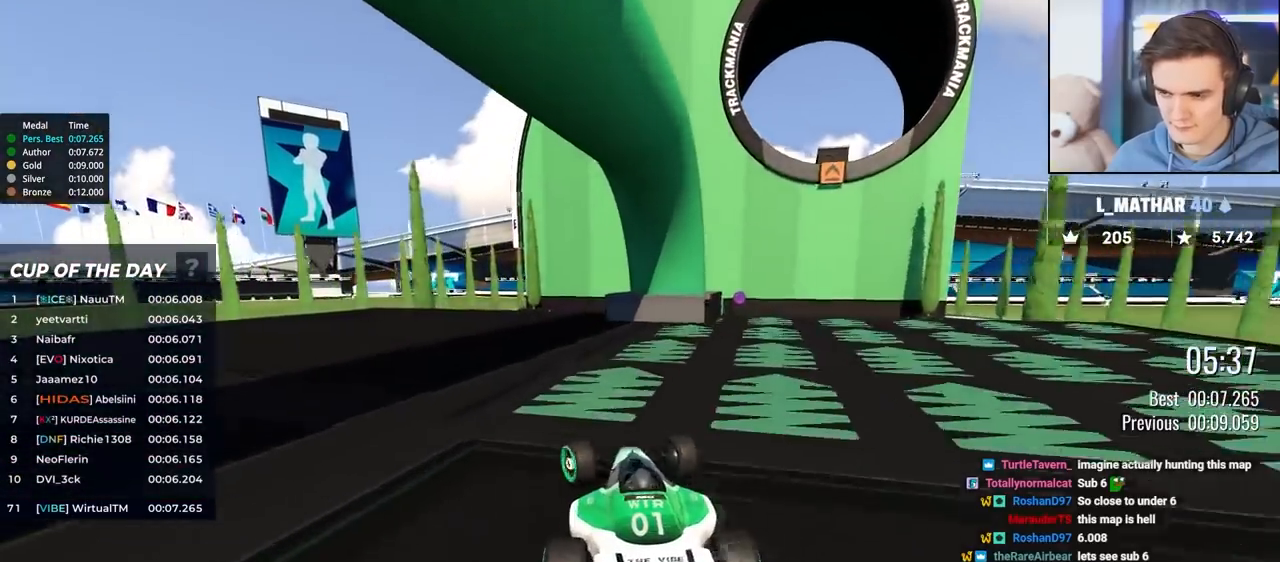
{"keys": [], "events": [[233, "up", "up"]]}
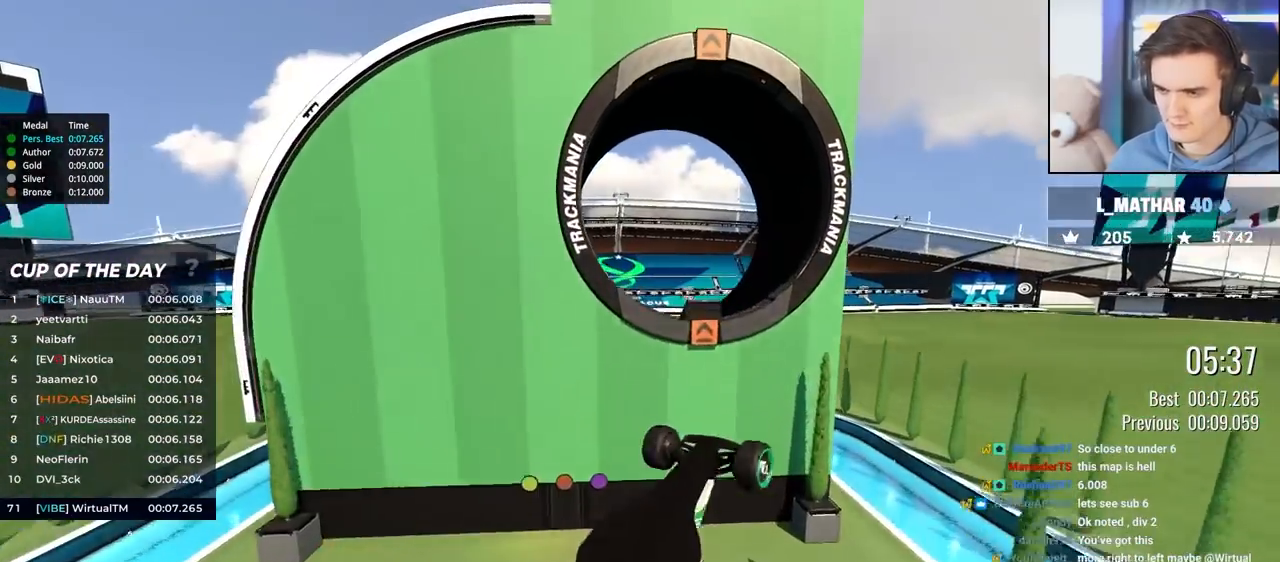
{"keys": ["down", "right"], "events": [[100, "down", "down"], [100, "right", "down"]]}
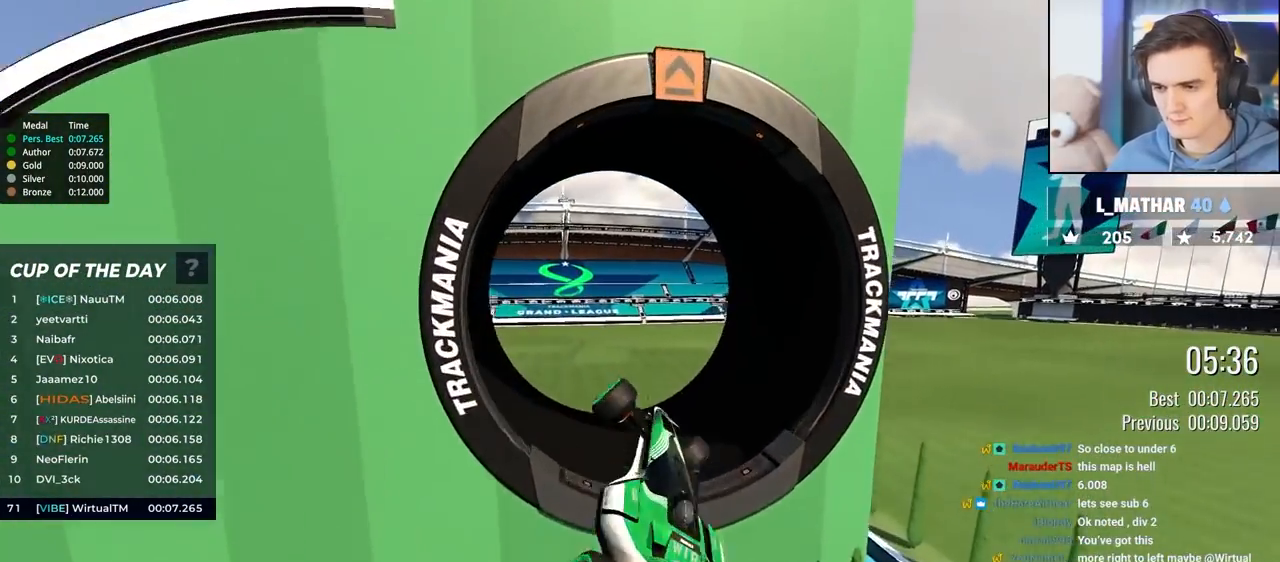
{"keys": ["right"], "events": [[500, "down", "up"]]}
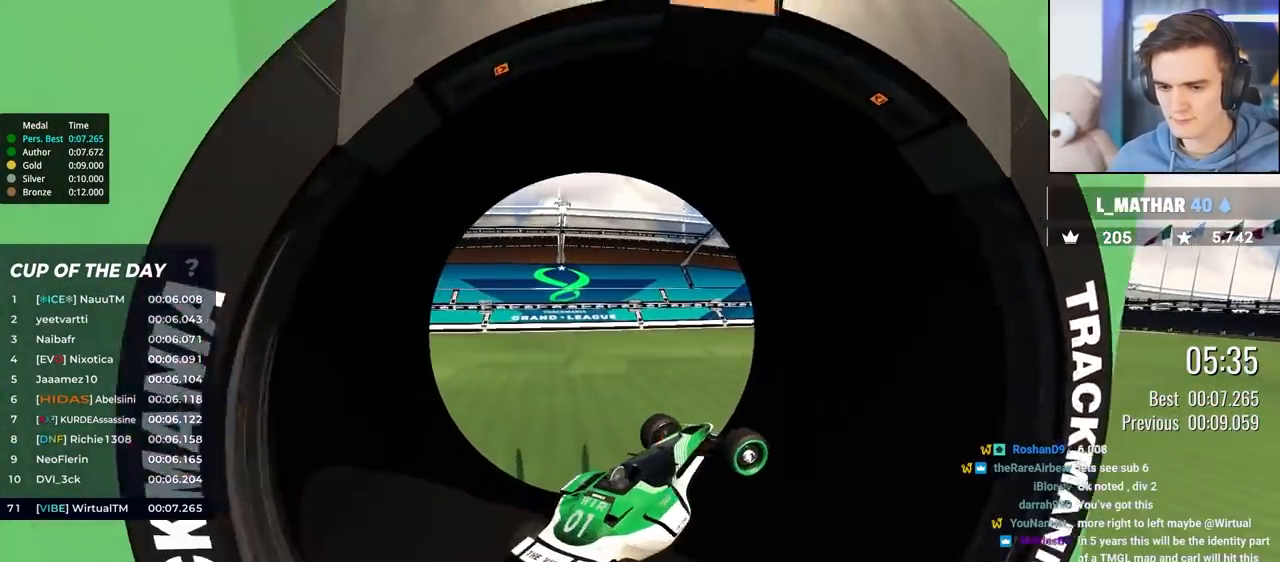
{"keys": ["right"], "events": []}
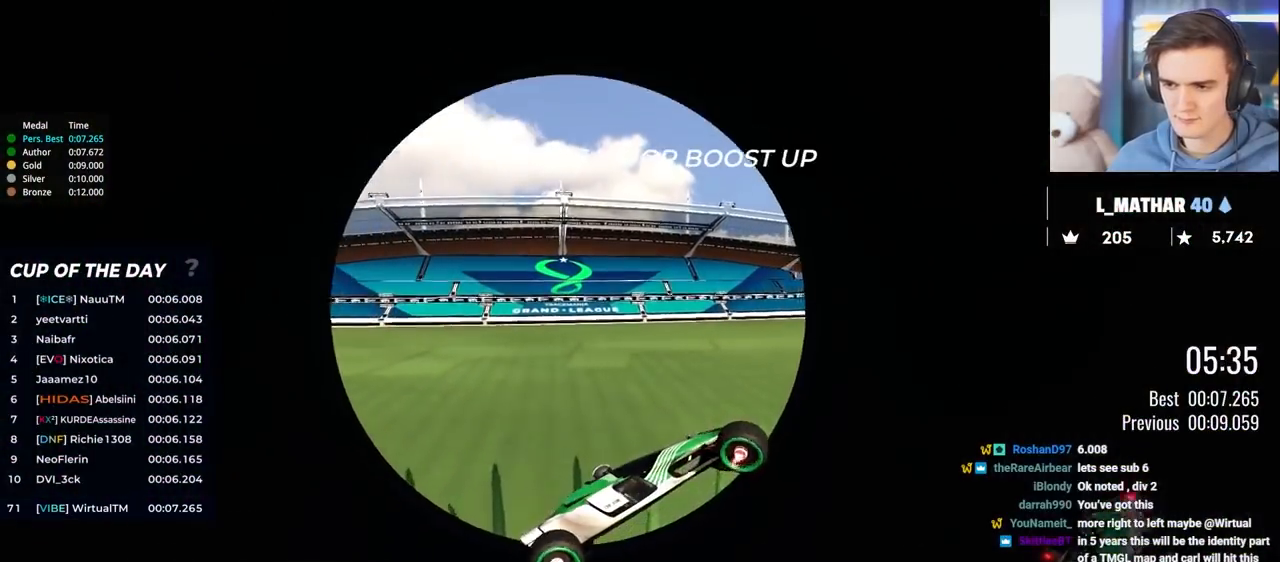
{"keys": ["right", "up"], "events": [[433, "up", "down"]]}
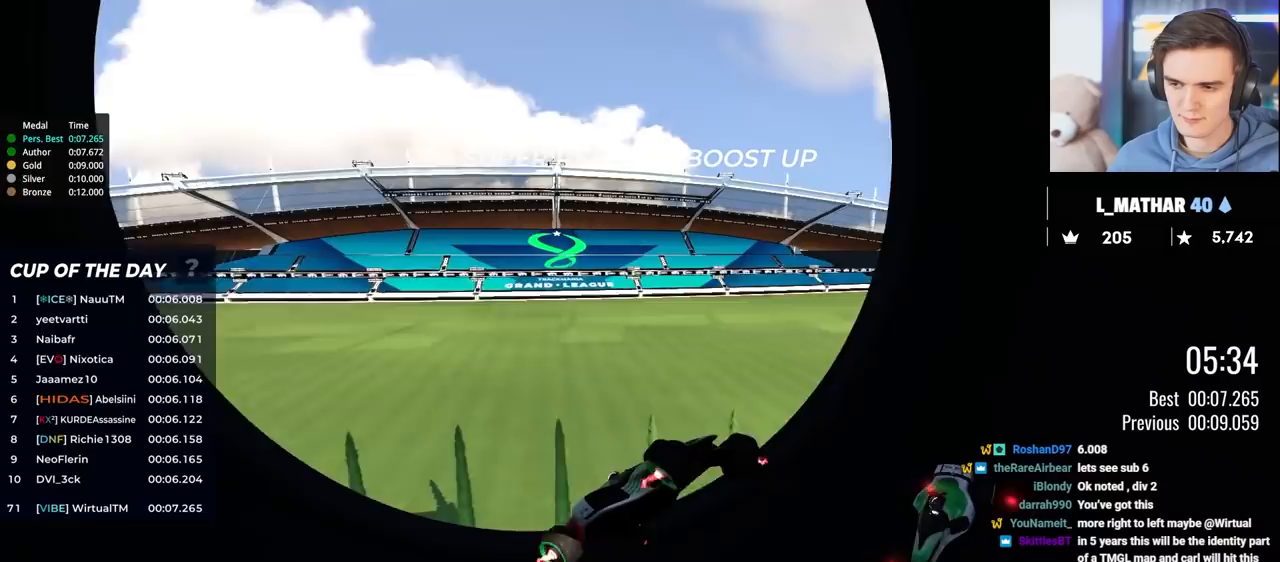
{"keys": ["up"], "events": [[450, "right", "up"]]}
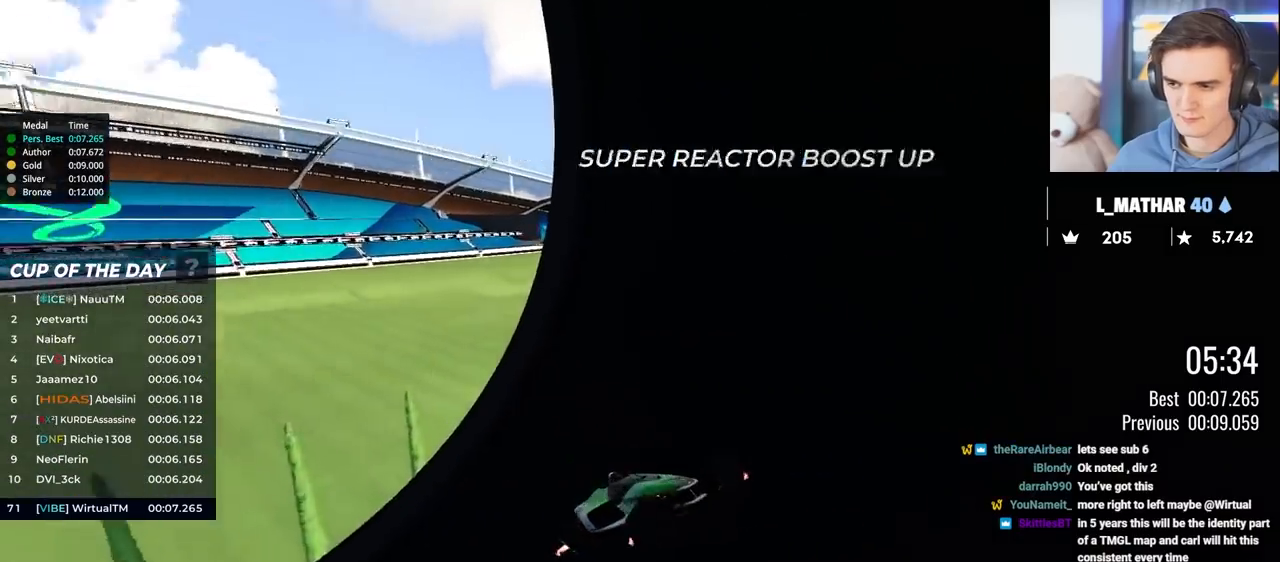
{"keys": ["up"], "events": [[33, "left", "down"], [233, "left", "up"]]}
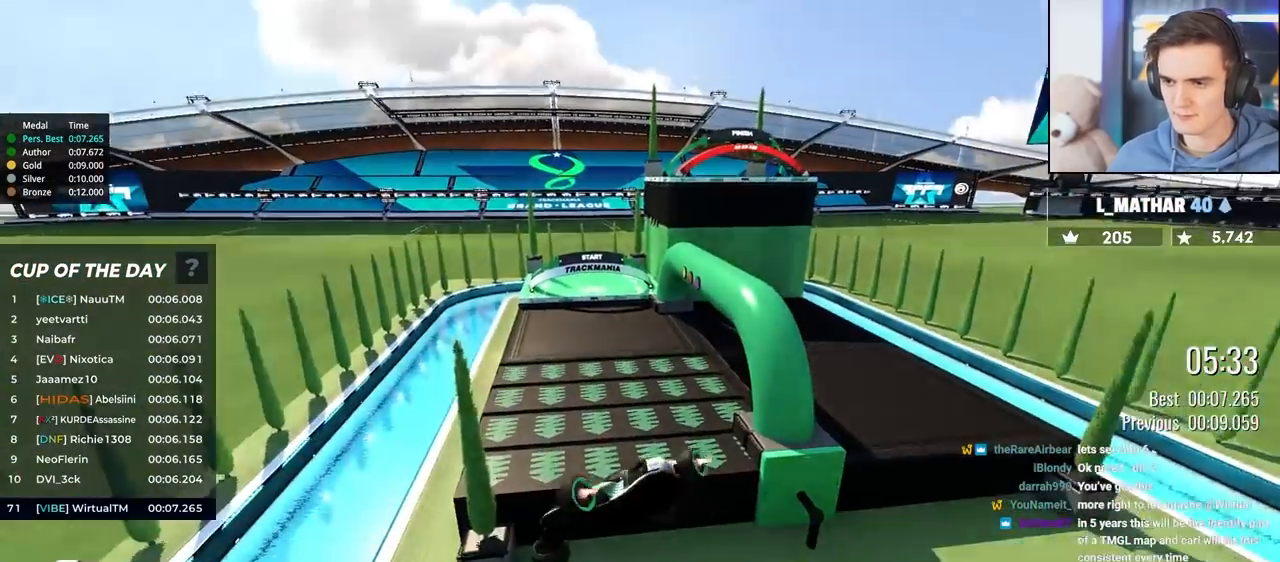
{"keys": ["right", "up"], "events": [[17, "left", "down"], [150, "left", "up"], [383, "right", "down"]]}
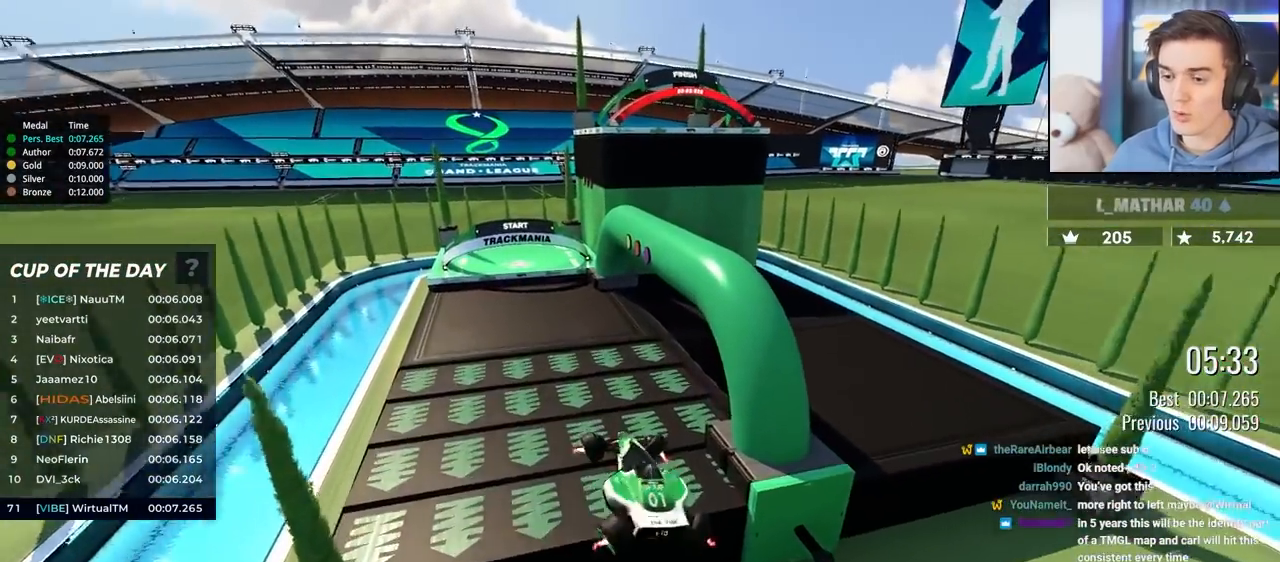
{"keys": ["up"], "events": [[400, "right", "up"]]}
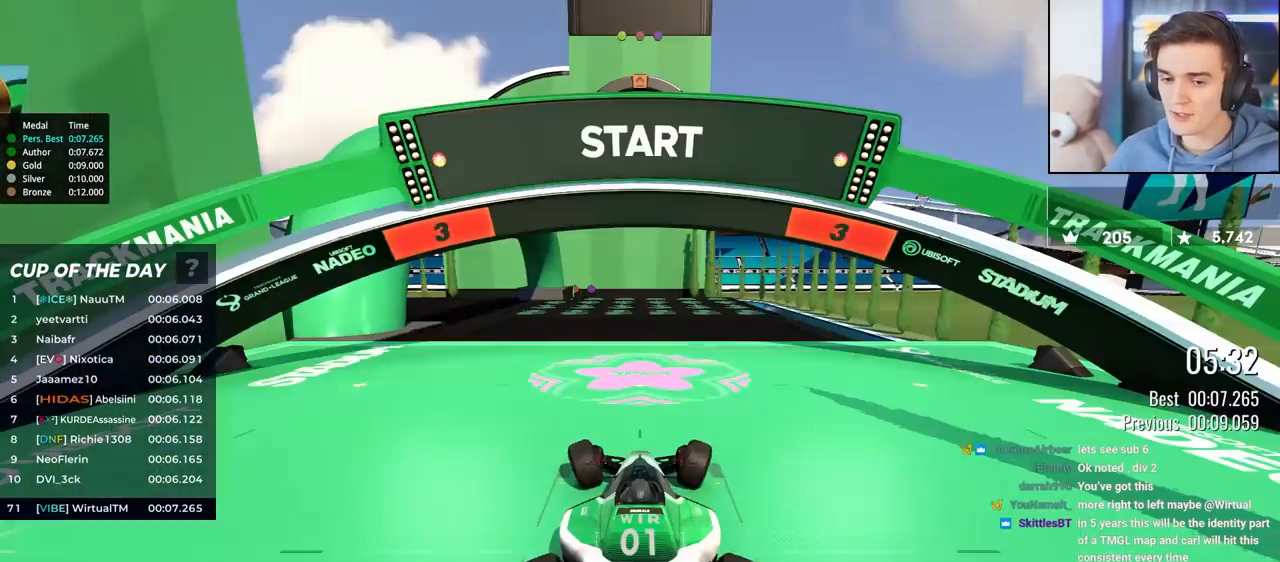
{"keys": ["up"], "events": []}
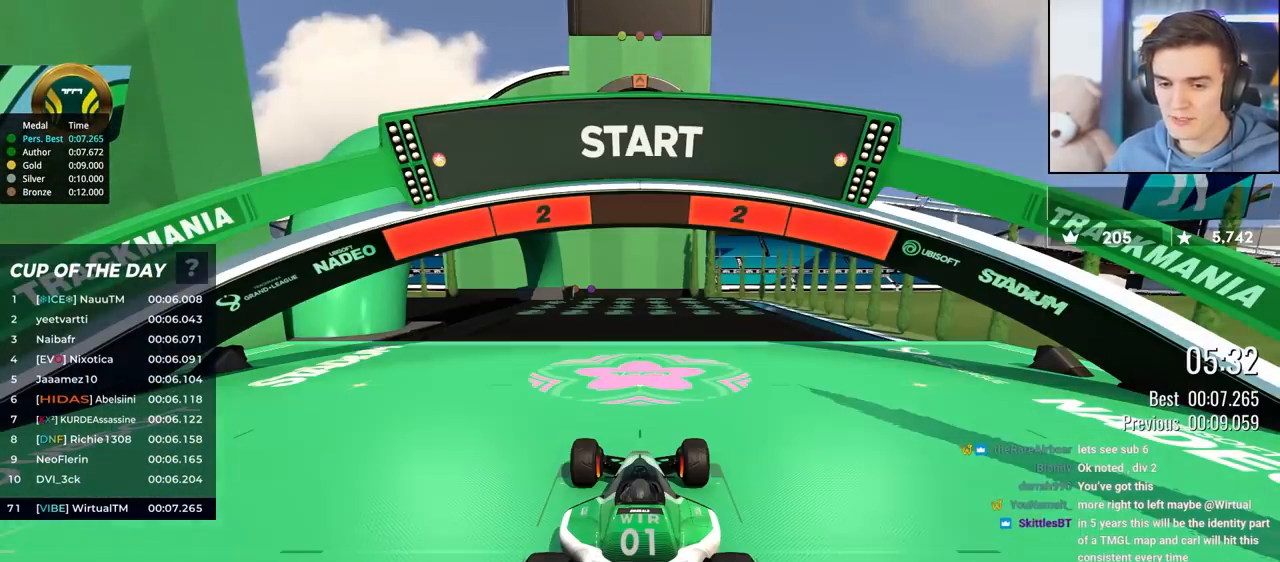
{"keys": ["up"], "events": []}
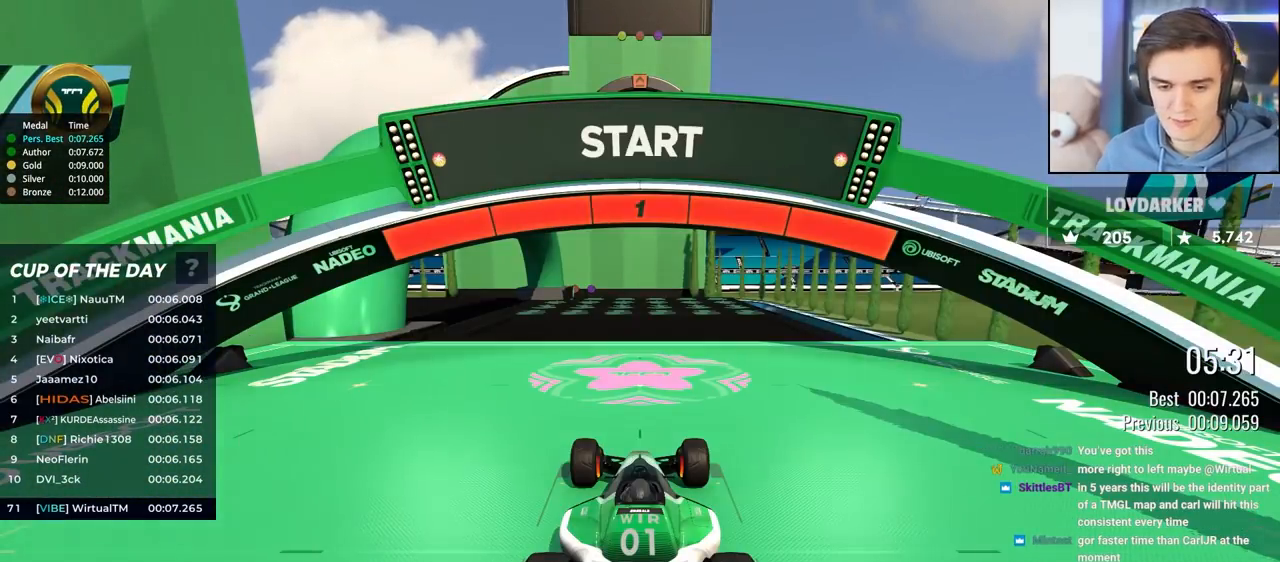
{"keys": ["up"], "events": []}
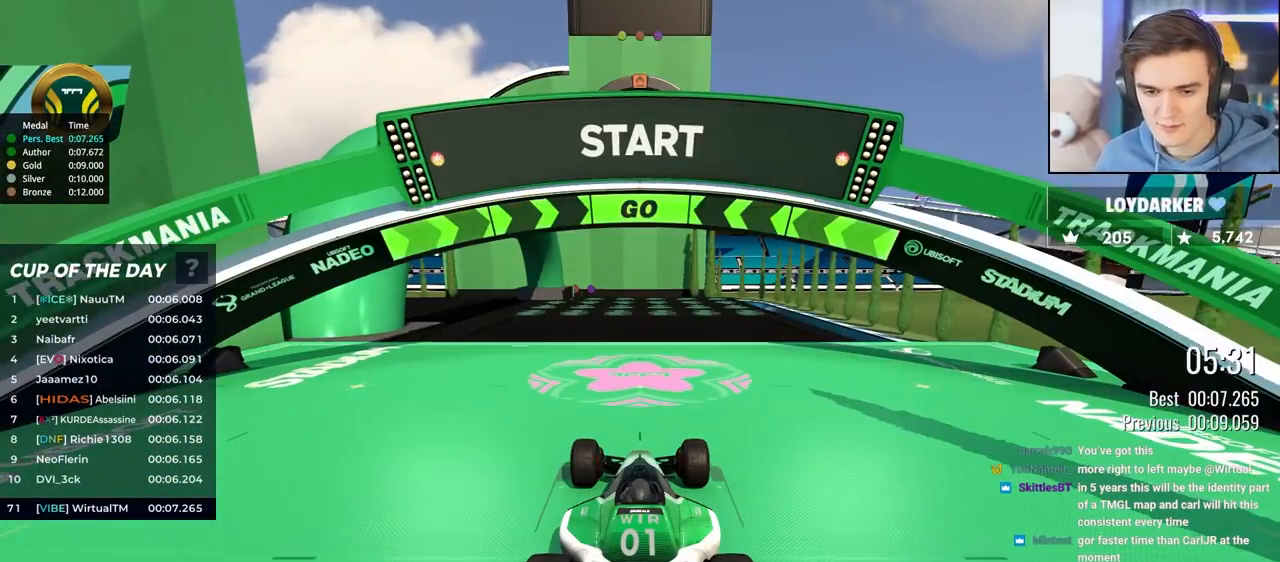
{"keys": ["up"], "events": [[233, "left", "down"], [317, "left", "up"], [417, "left", "down"], [467, "left", "up"]]}
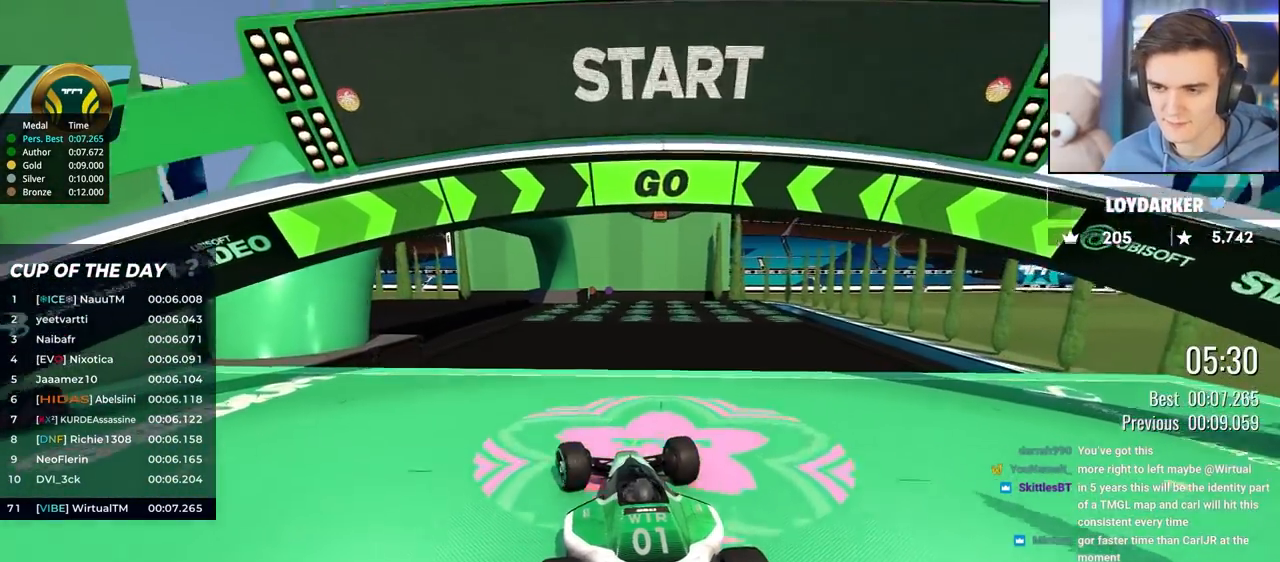
{"keys": ["up"], "events": []}
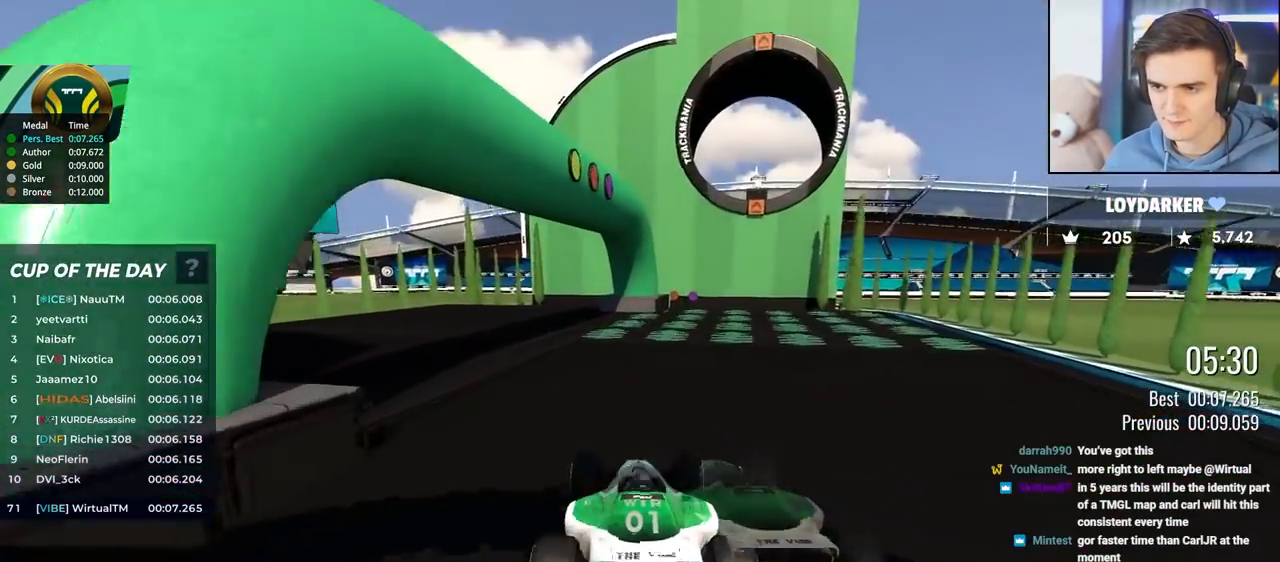
{"keys": ["up"], "events": []}
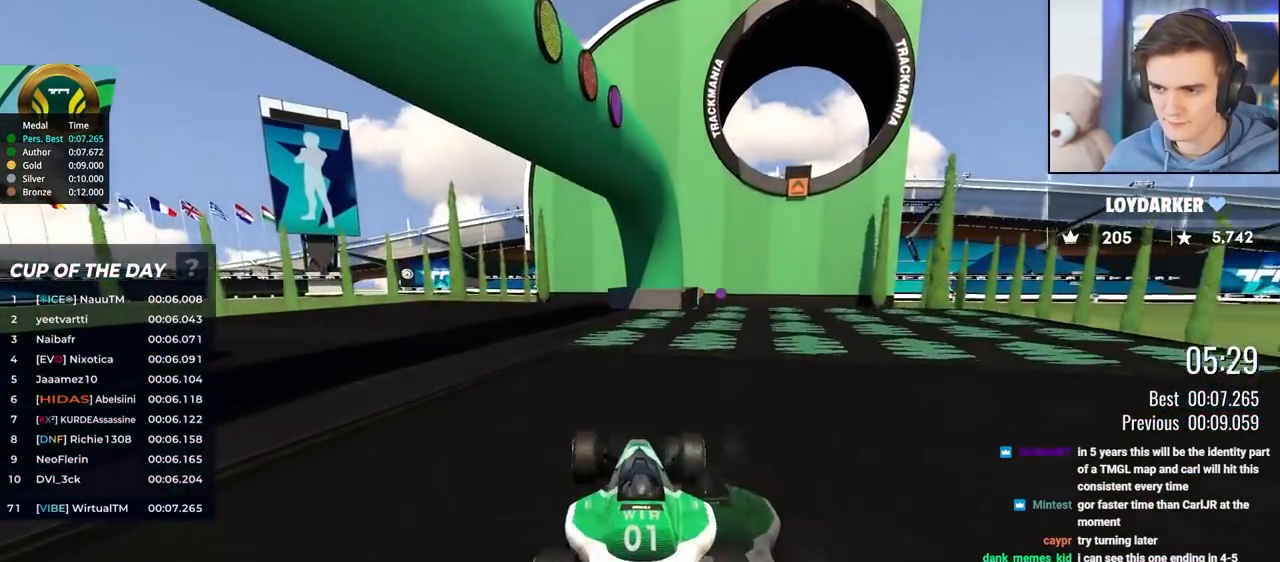
{"keys": ["left", "up"], "events": [[183, "left", "down"], [233, "left", "up"], [467, "left", "down"]]}
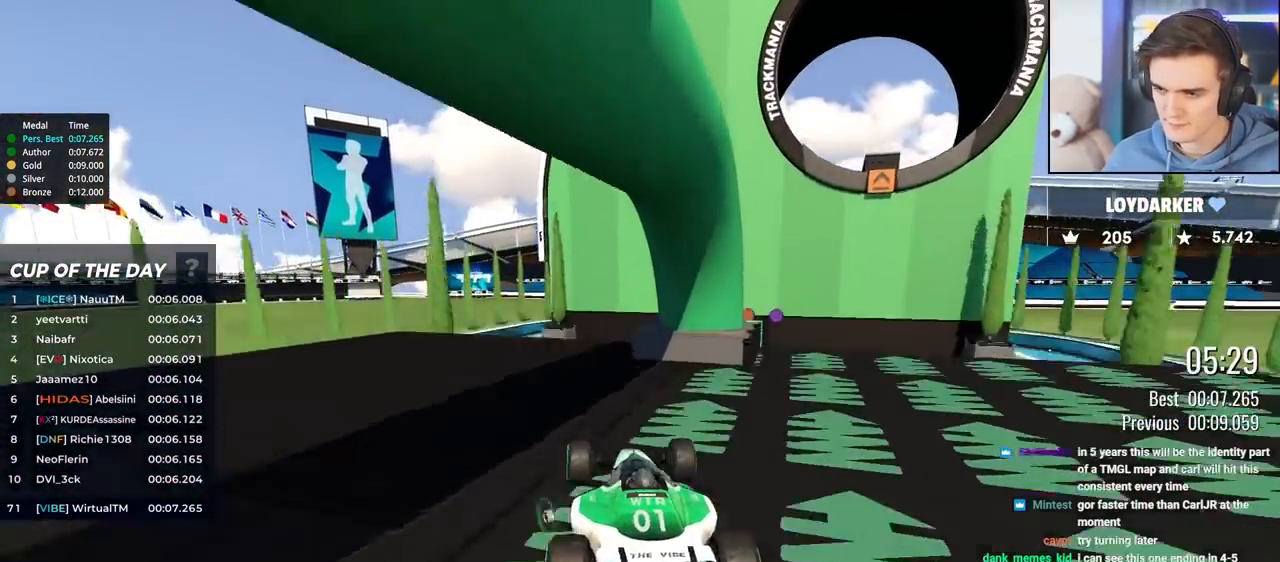
{"keys": ["down", "right"], "events": [[50, "left", "up"], [150, "up", "up"], [383, "down", "down"], [383, "right", "down"]]}
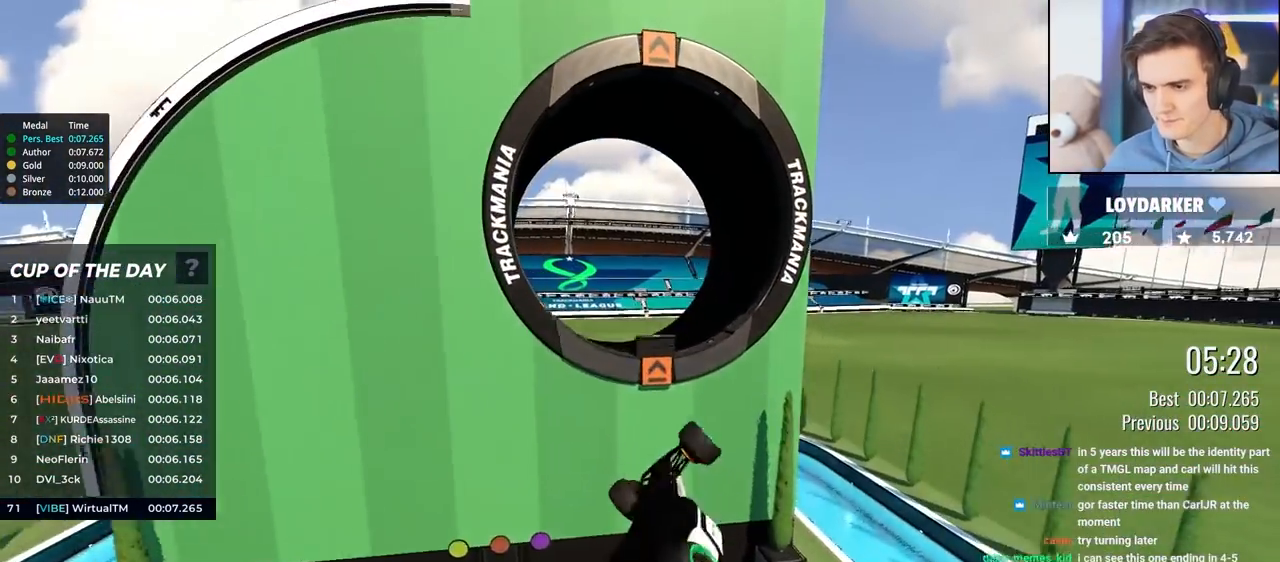
{"keys": ["right"], "events": [[350, "down", "up"]]}
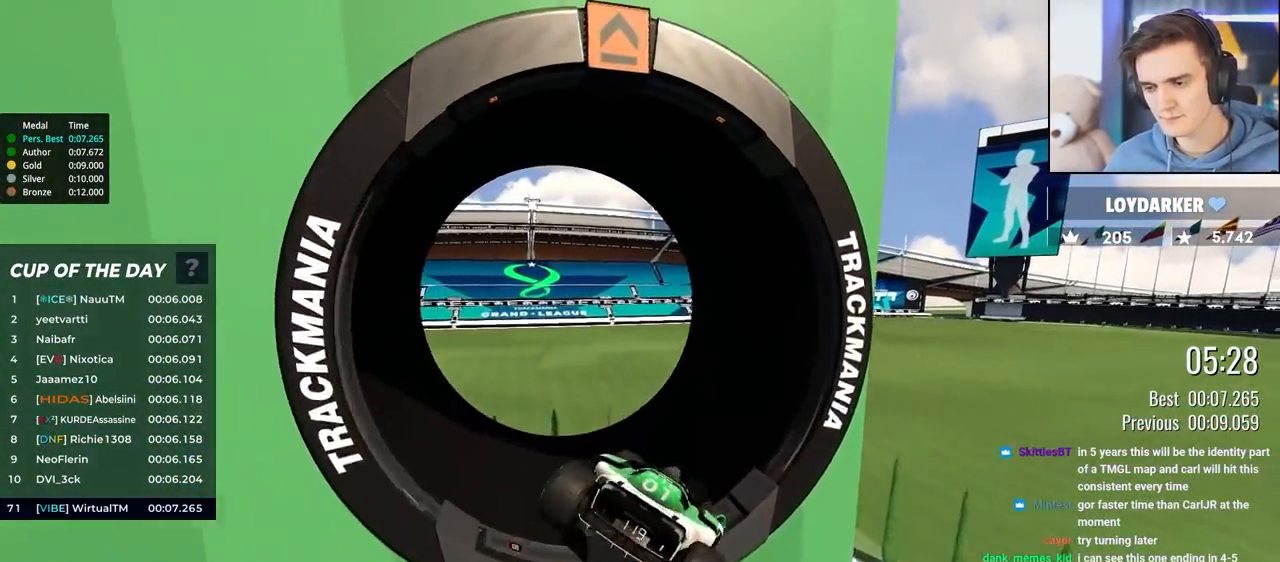
{"keys": ["right"], "events": []}
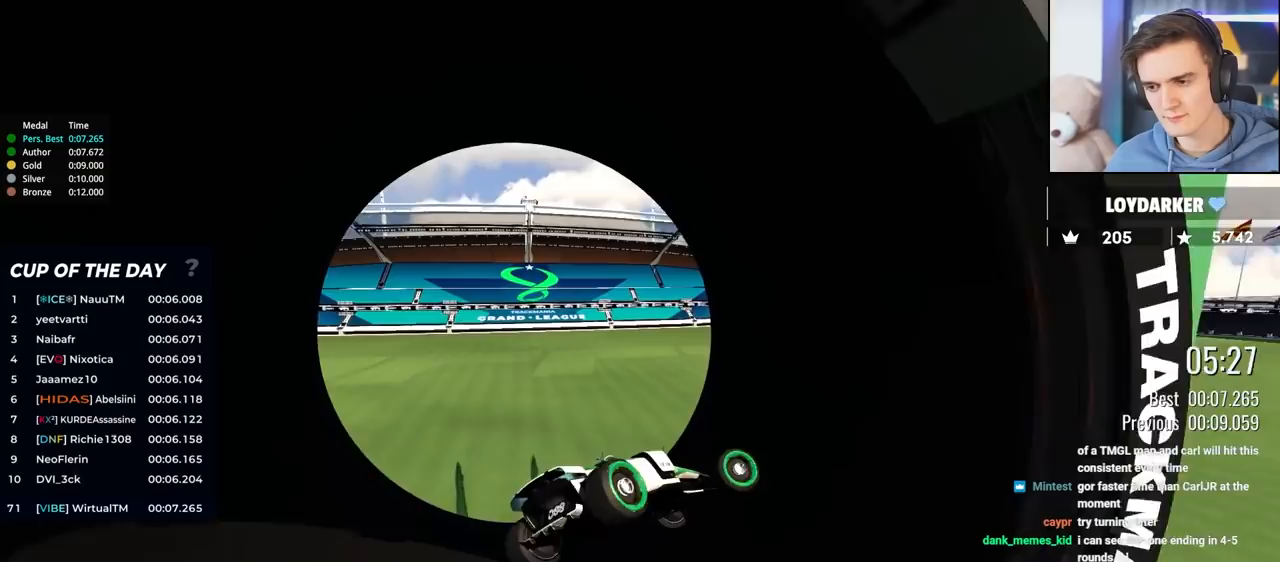
{"keys": ["right", "up"], "events": [[200, "up", "down"]]}
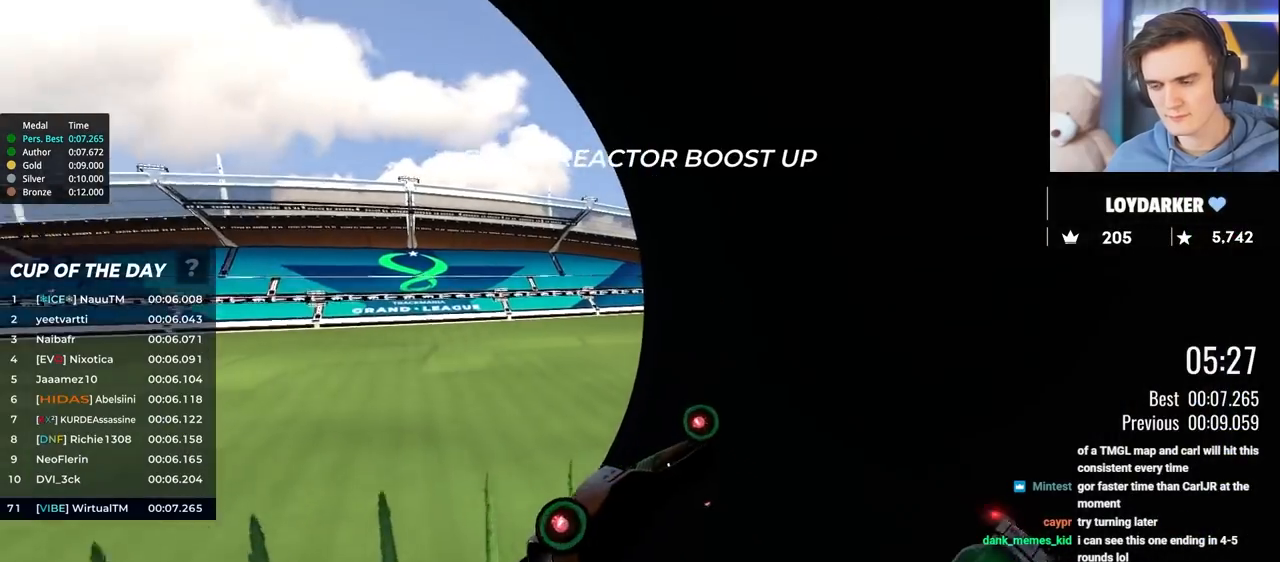
{"keys": ["right", "up"], "events": []}
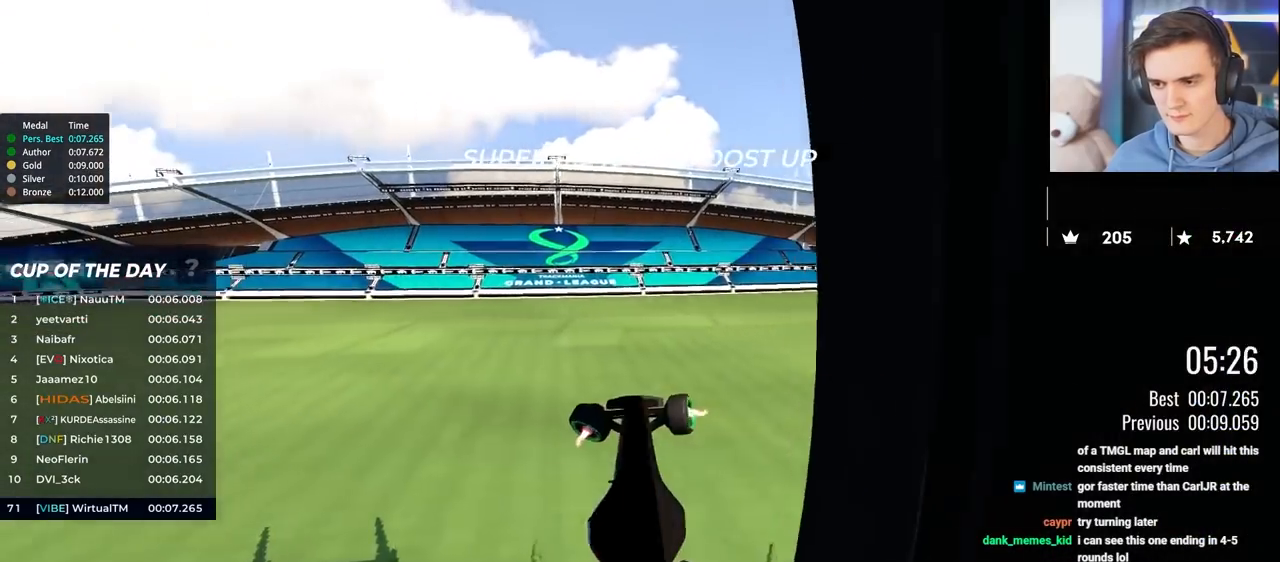
{"keys": ["left", "up"], "events": [[133, "right", "up"], [467, "left", "down"]]}
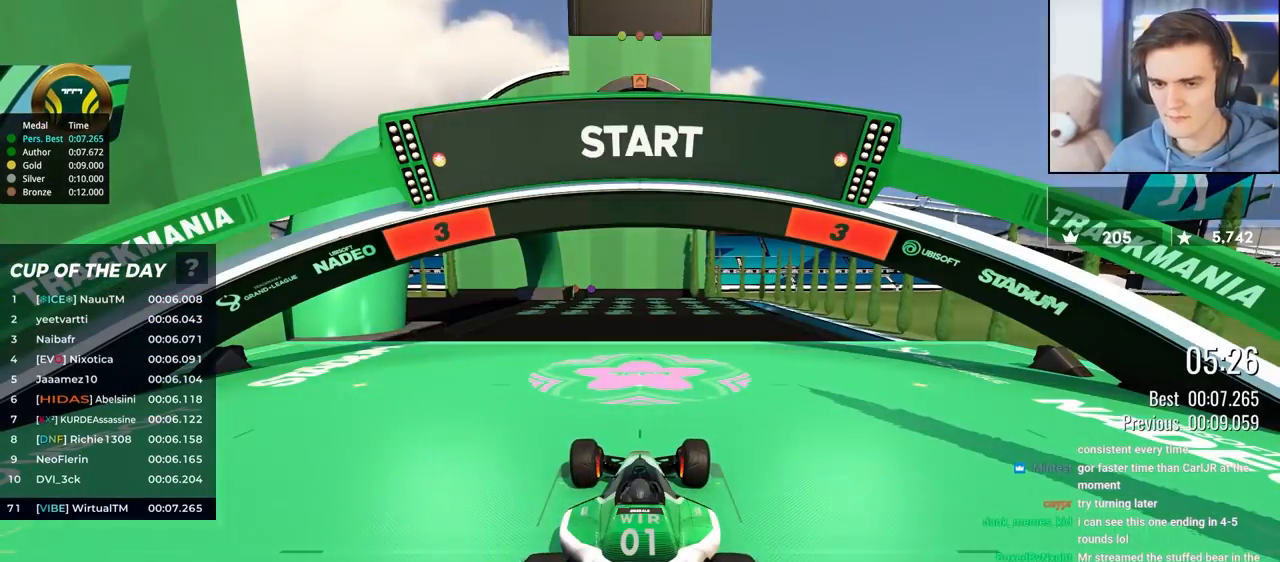
{"keys": ["left", "up"], "events": []}
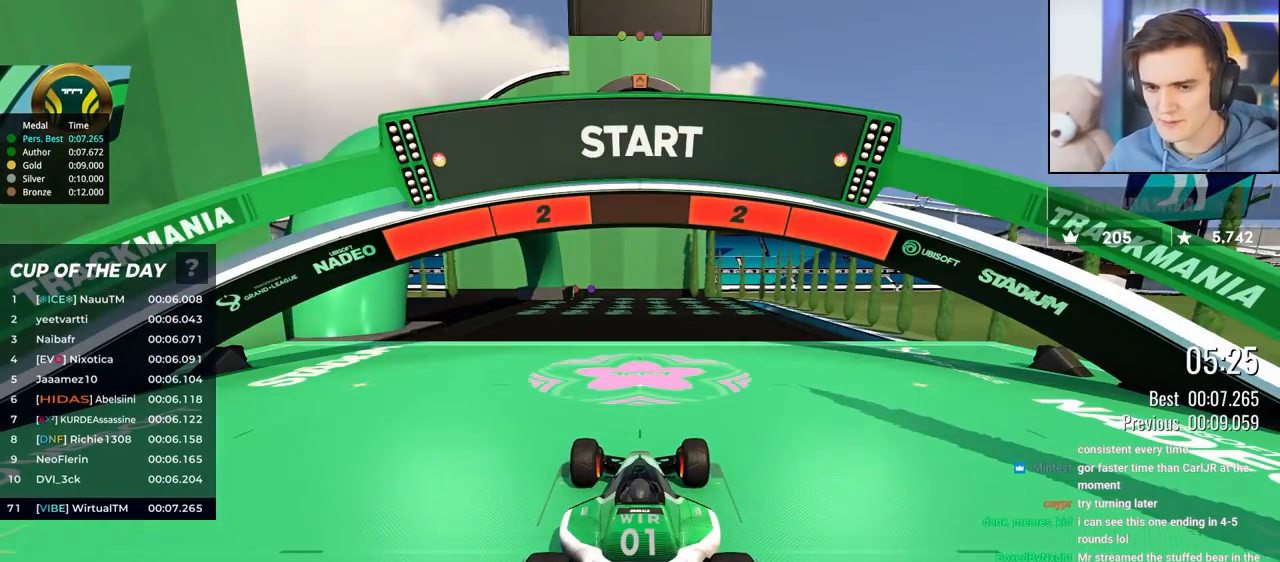
{"keys": ["left", "up"], "events": []}
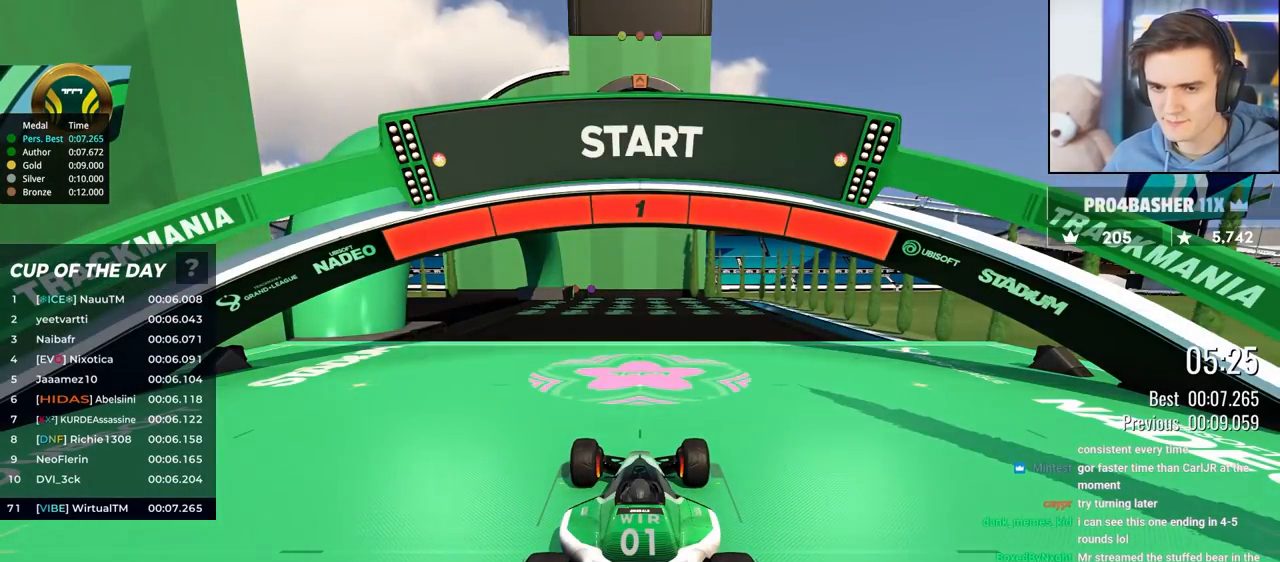
{"keys": ["up"], "events": [[233, "left", "up"]]}
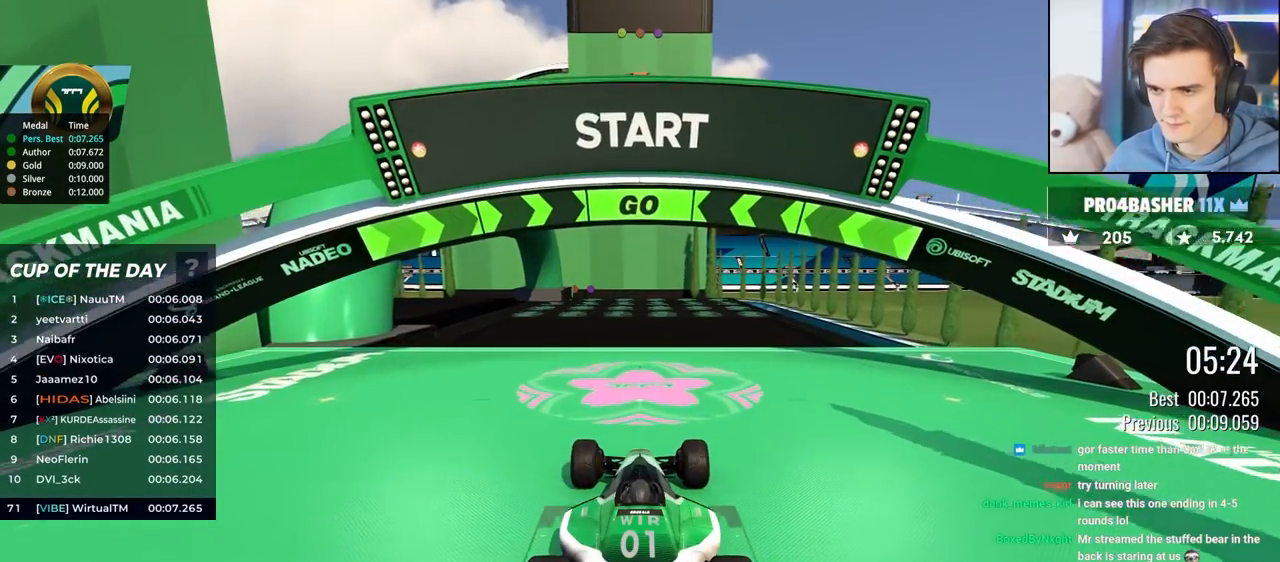
{"keys": ["up"], "events": [[100, "left", "down"], [200, "left", "up"], [233, "left", "down"], [283, "left", "up"]]}
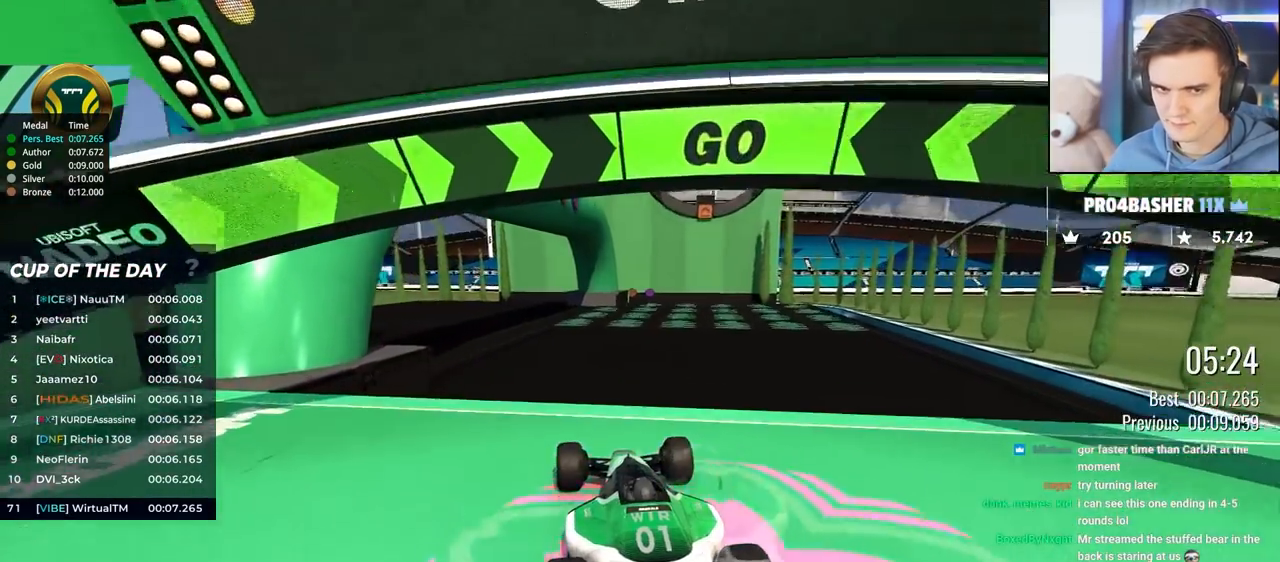
{"keys": ["right", "up"], "events": [[483, "right", "down"]]}